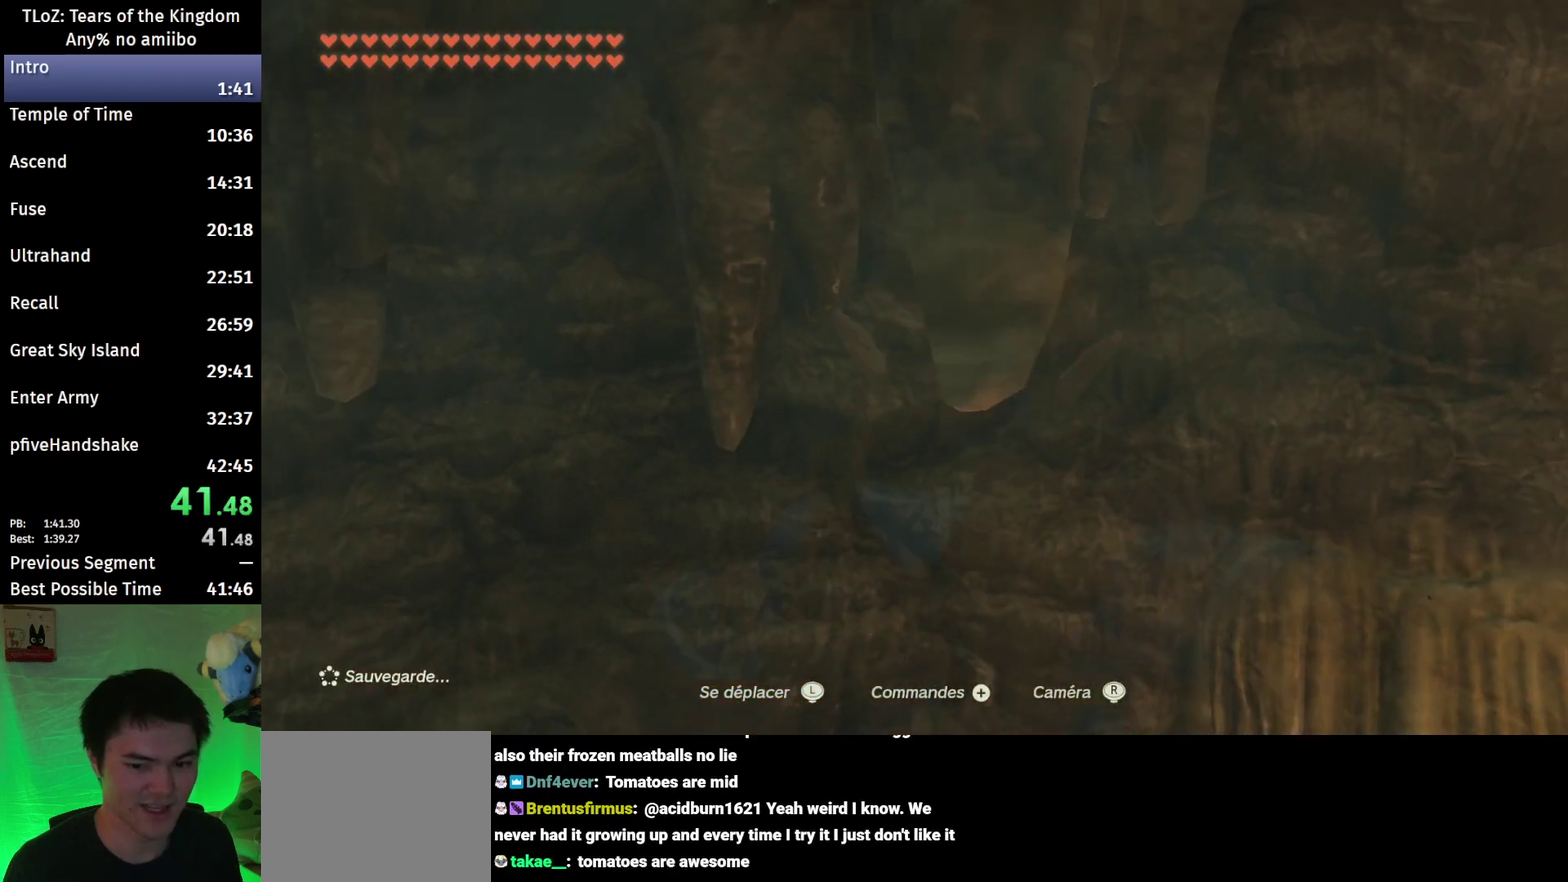
Gameplay with a controller (Nintendo layout); each line is a JSON object with the inputs held at the frame after it. "events" lists button and stick changes between this image and that frame as [ms after this image, input, new state], when the widget could be followed in between. This overlay highlights the sticks when they move; stick clicks (L3 R3) are not distinguishable. Not read: L3 R3.
{"buttons": [], "left_stick": "up", "right_stick": "up", "events": [[133, "right_stick", "up"]]}
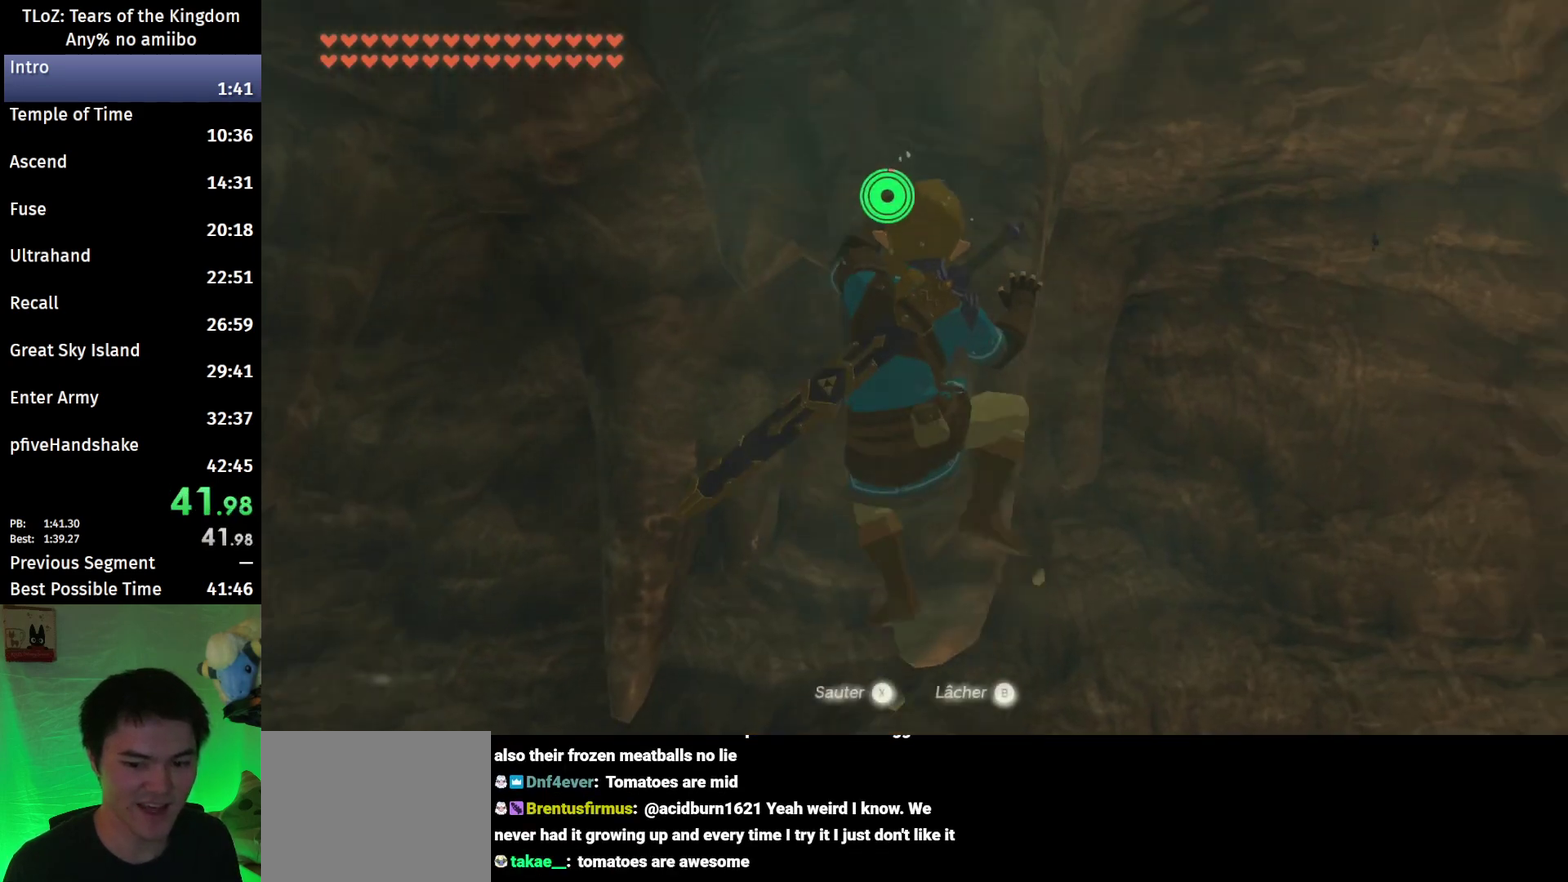
{"buttons": [], "left_stick": "center", "right_stick": "center", "events": [[333, "right_stick", "center"], [367, "left_stick", "center"]]}
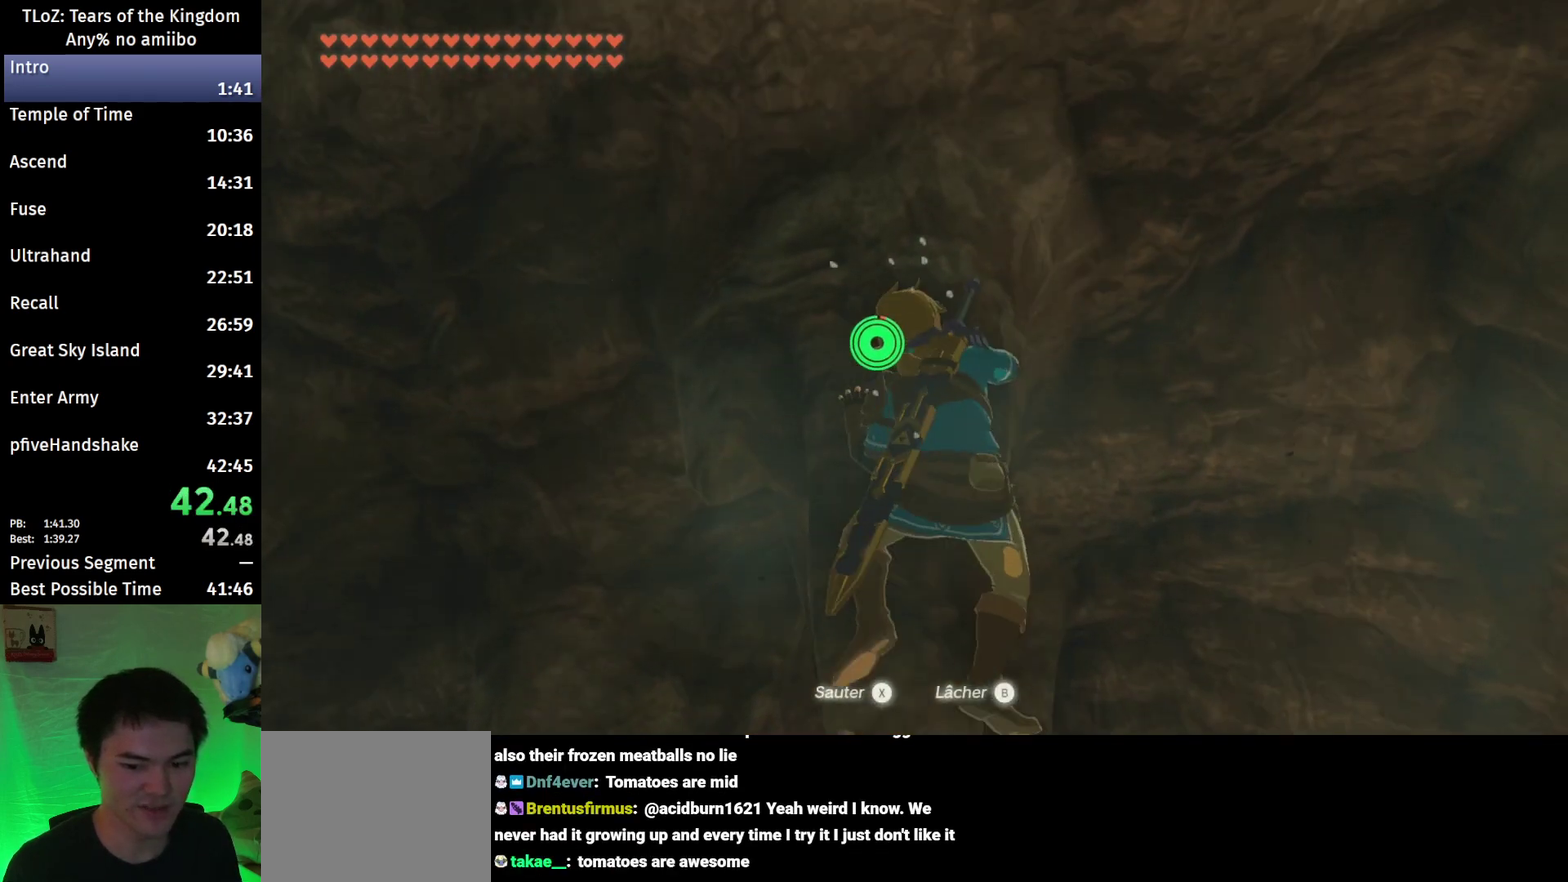
{"buttons": [], "left_stick": "center", "right_stick": "up", "events": [[33, "X", "down"], [133, "X", "up"], [333, "right_stick", "up"]]}
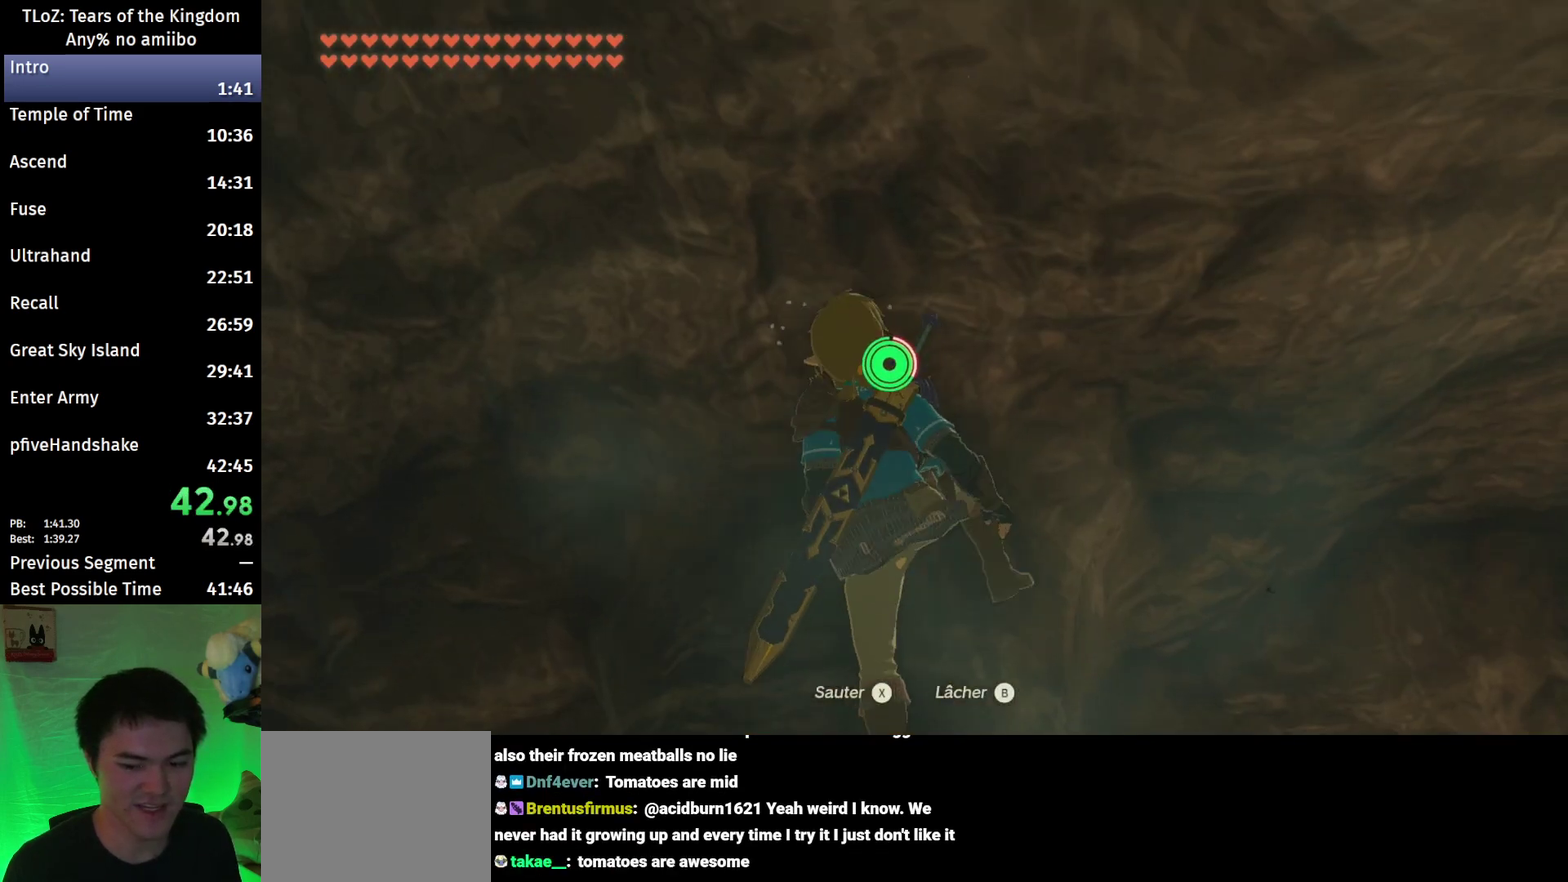
{"buttons": [], "left_stick": "right", "right_stick": "up", "events": [[367, "left_stick", "right"]]}
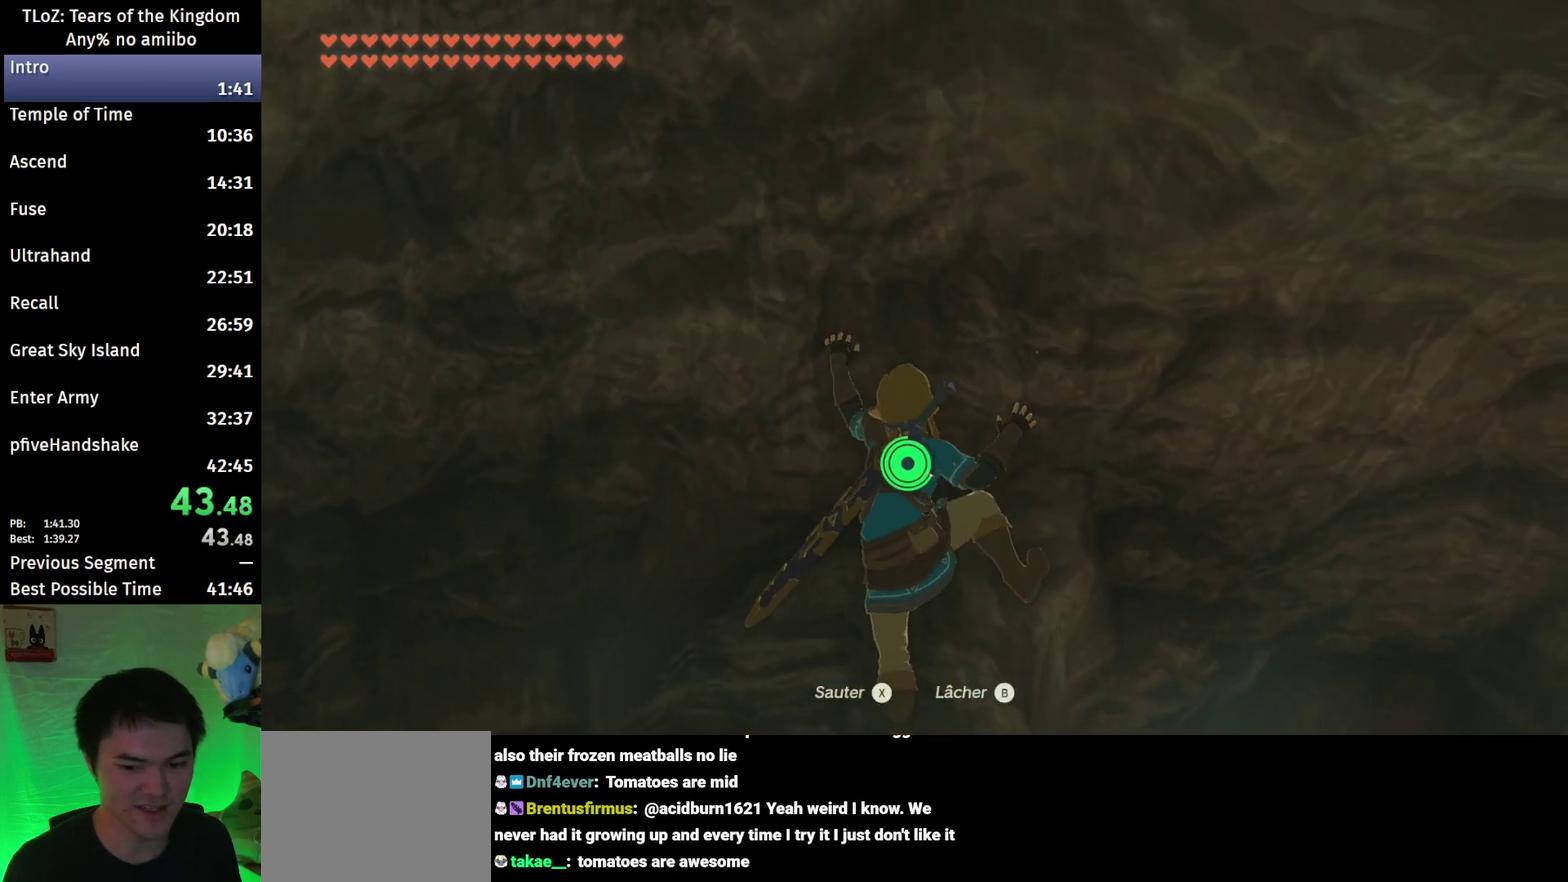
{"buttons": [], "left_stick": "center", "right_stick": "center", "events": [[133, "right_stick", "up-left"], [267, "left_stick", "center"], [300, "right_stick", "center"]]}
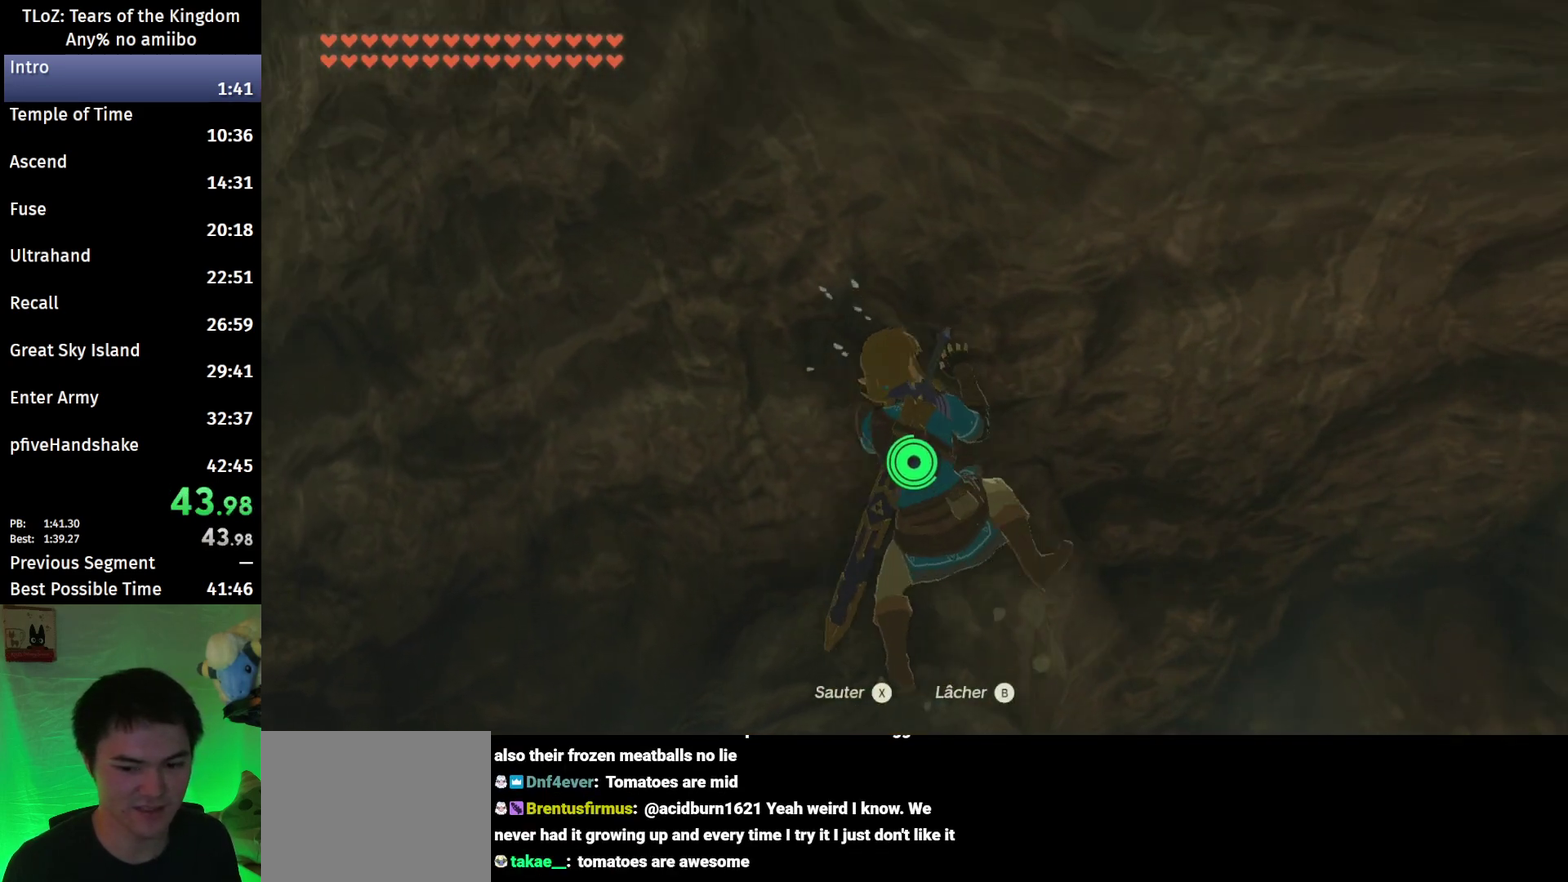
{"buttons": [], "left_stick": "center", "right_stick": "center", "events": [[133, "right_stick", "up"], [233, "right_stick", "center"]]}
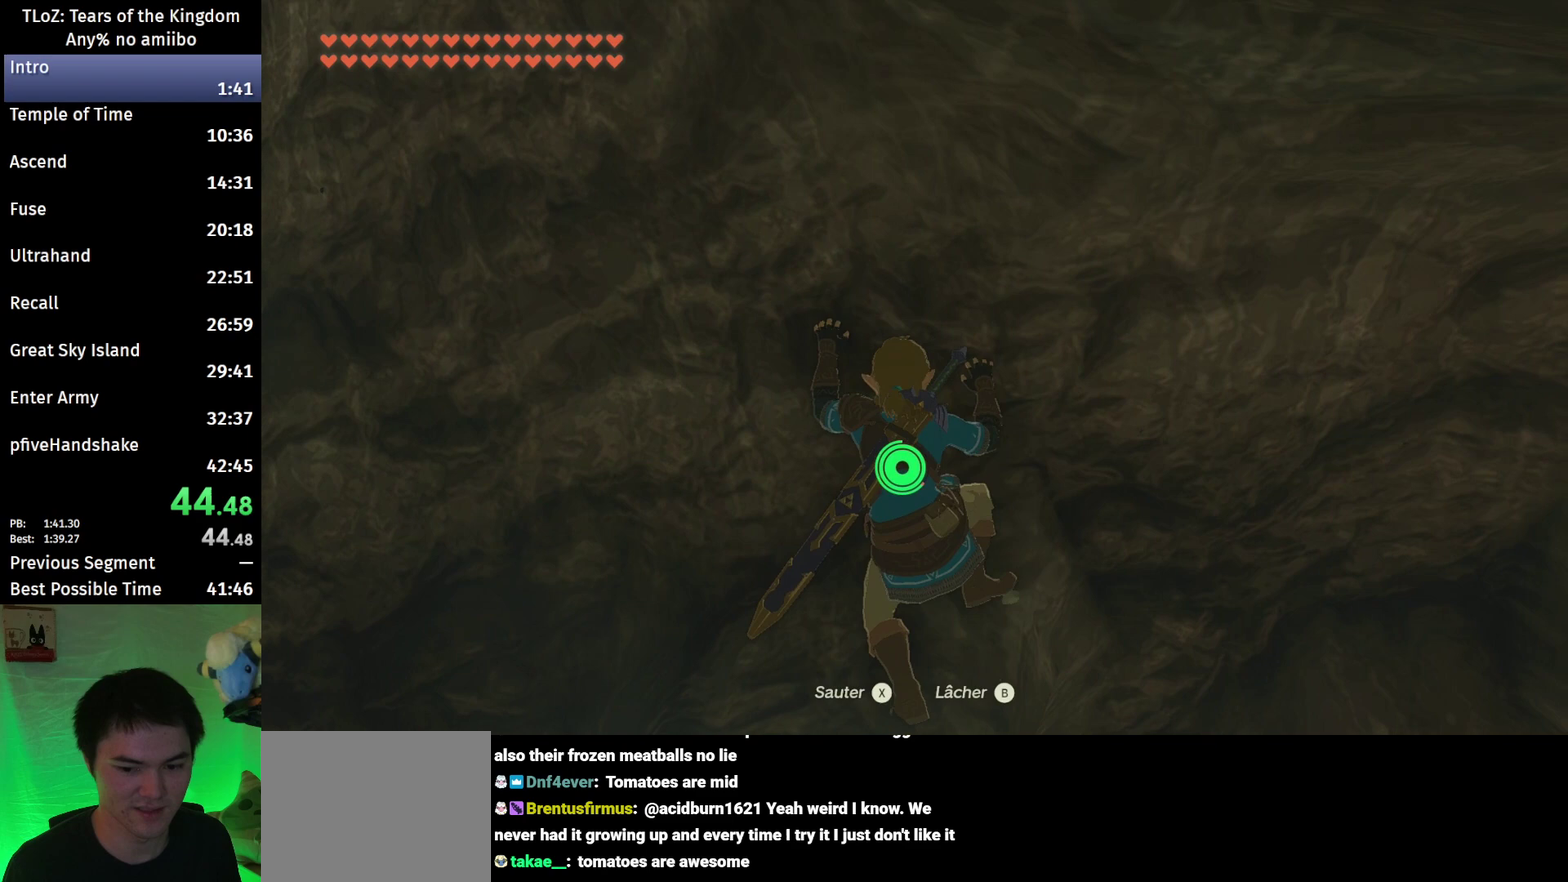
{"buttons": [], "left_stick": "center", "right_stick": "center", "events": []}
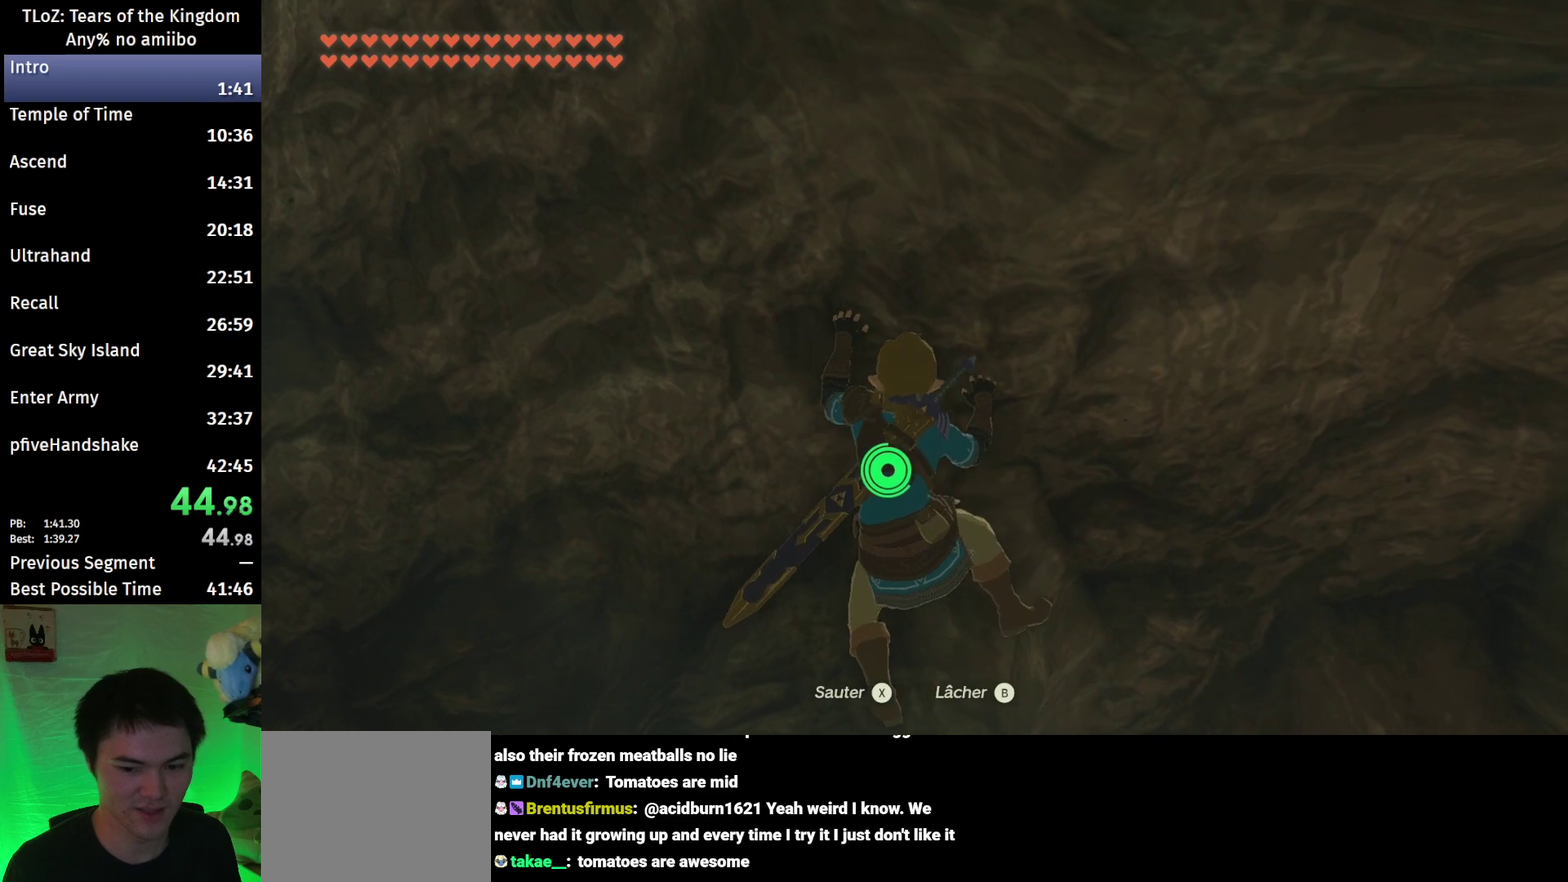
{"buttons": [], "left_stick": "center", "right_stick": "center", "events": []}
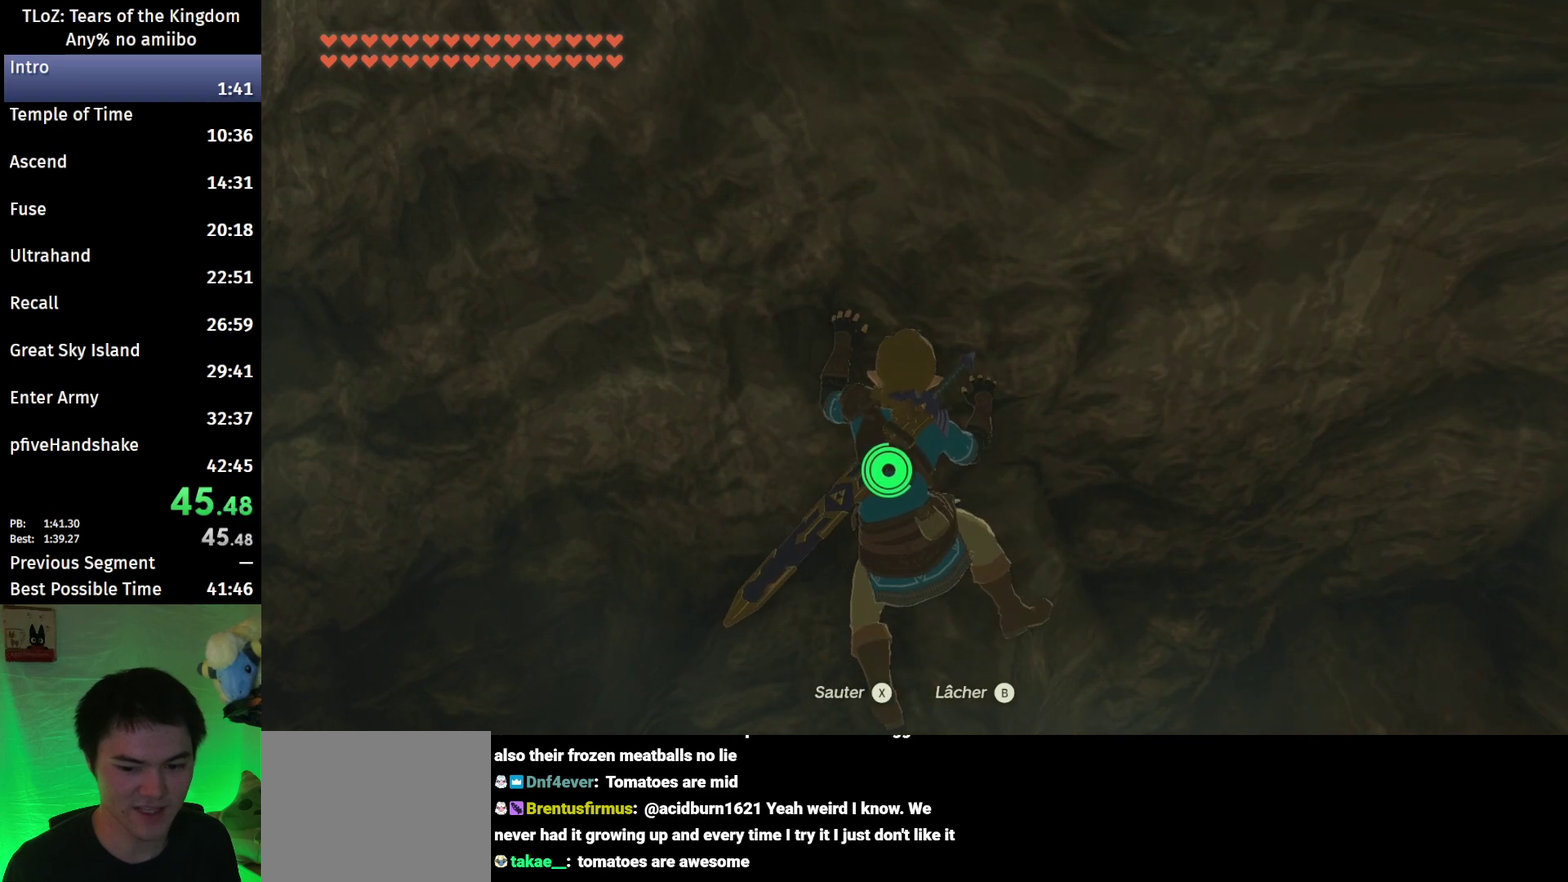
{"buttons": [], "left_stick": "center", "right_stick": "center", "events": []}
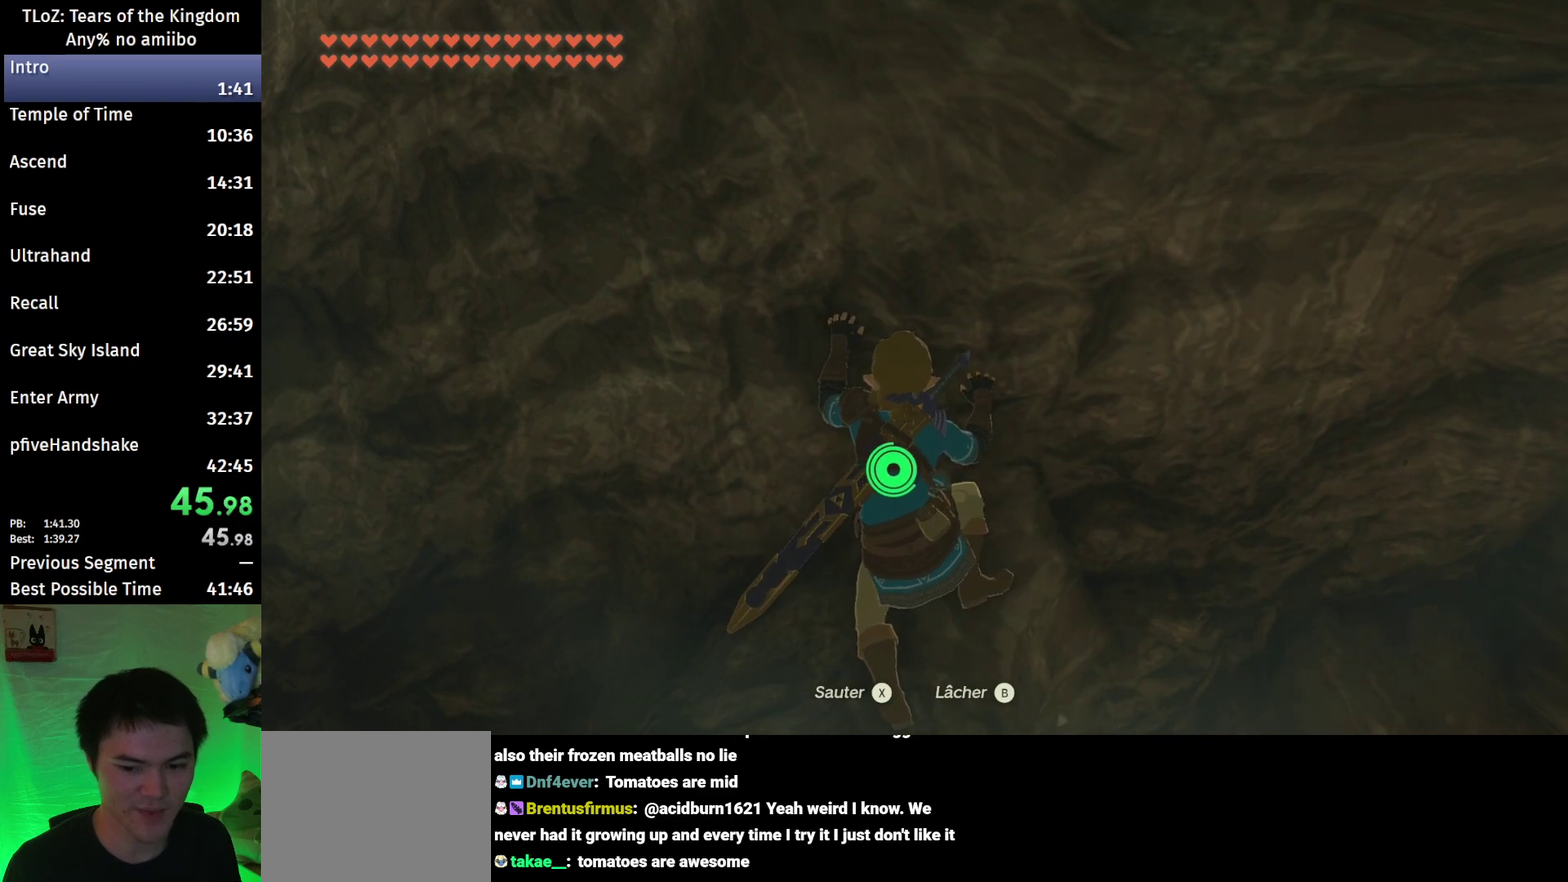
{"buttons": [], "left_stick": "up", "right_stick": "down", "events": [[100, "X", "down"], [200, "X", "up"], [367, "left_stick", "up"], [367, "right_stick", "down"]]}
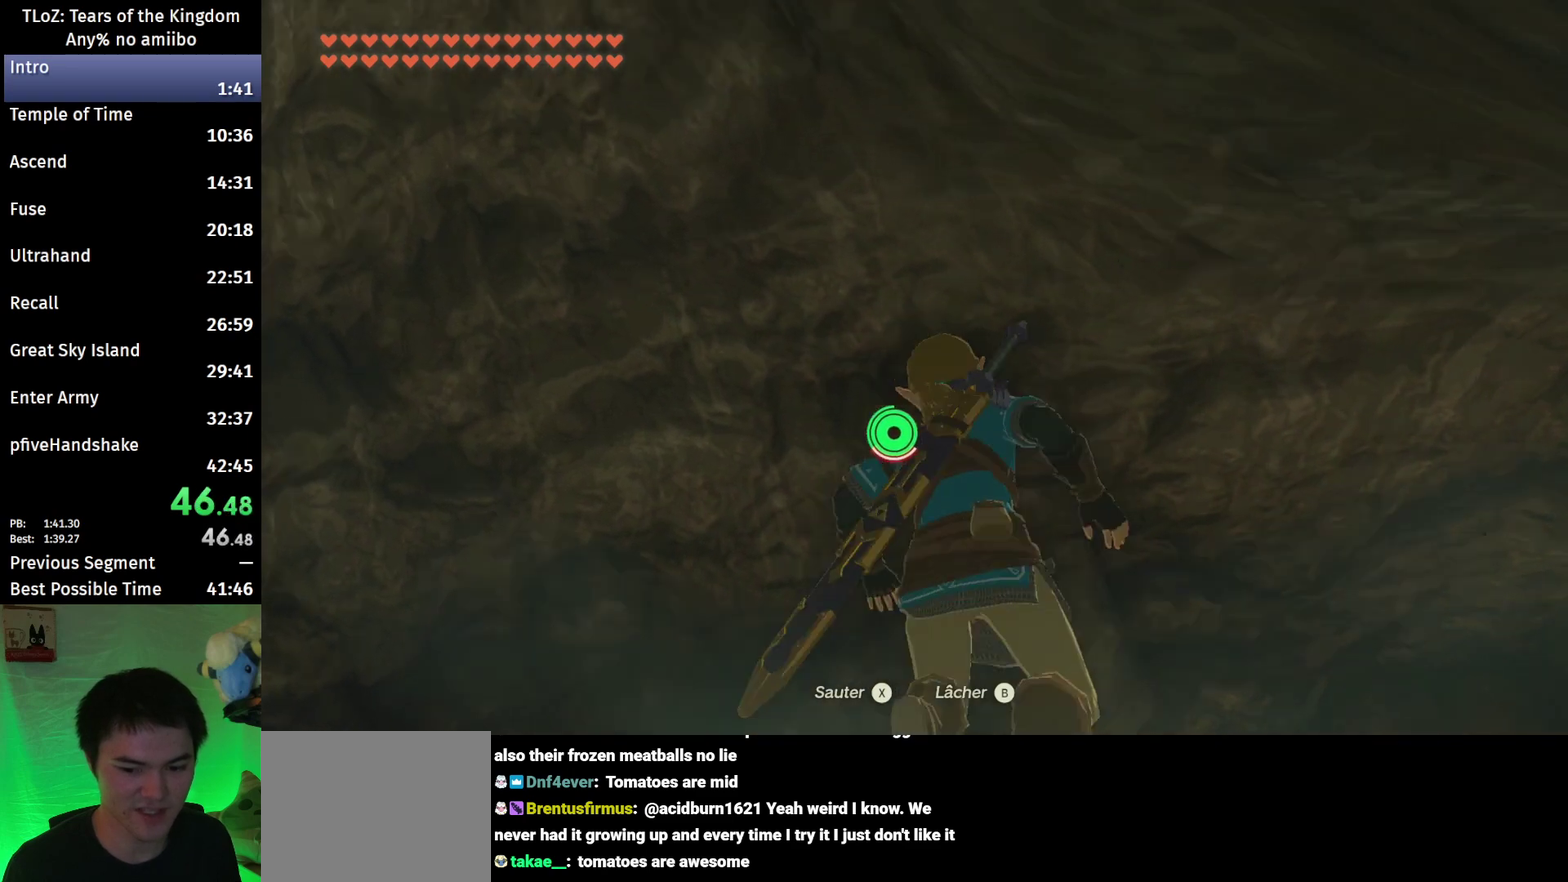
{"buttons": [], "left_stick": "center", "right_stick": "center", "events": [[133, "left_stick", "up-right"], [200, "right_stick", "down-right"], [333, "left_stick", "center"], [433, "right_stick", "center"]]}
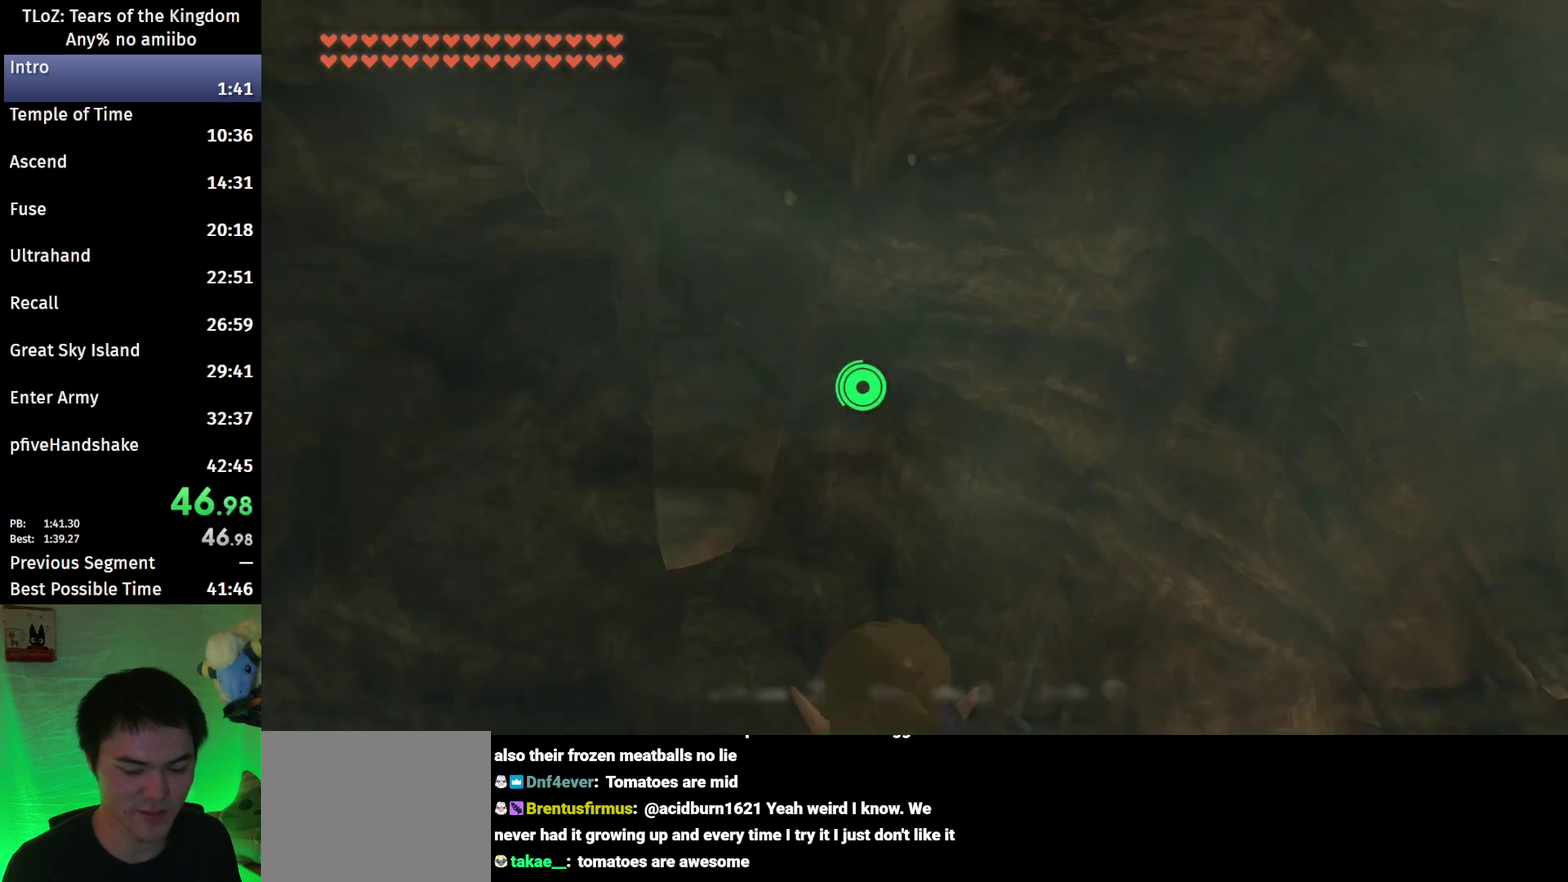
{"buttons": [], "left_stick": "center", "right_stick": "center", "events": []}
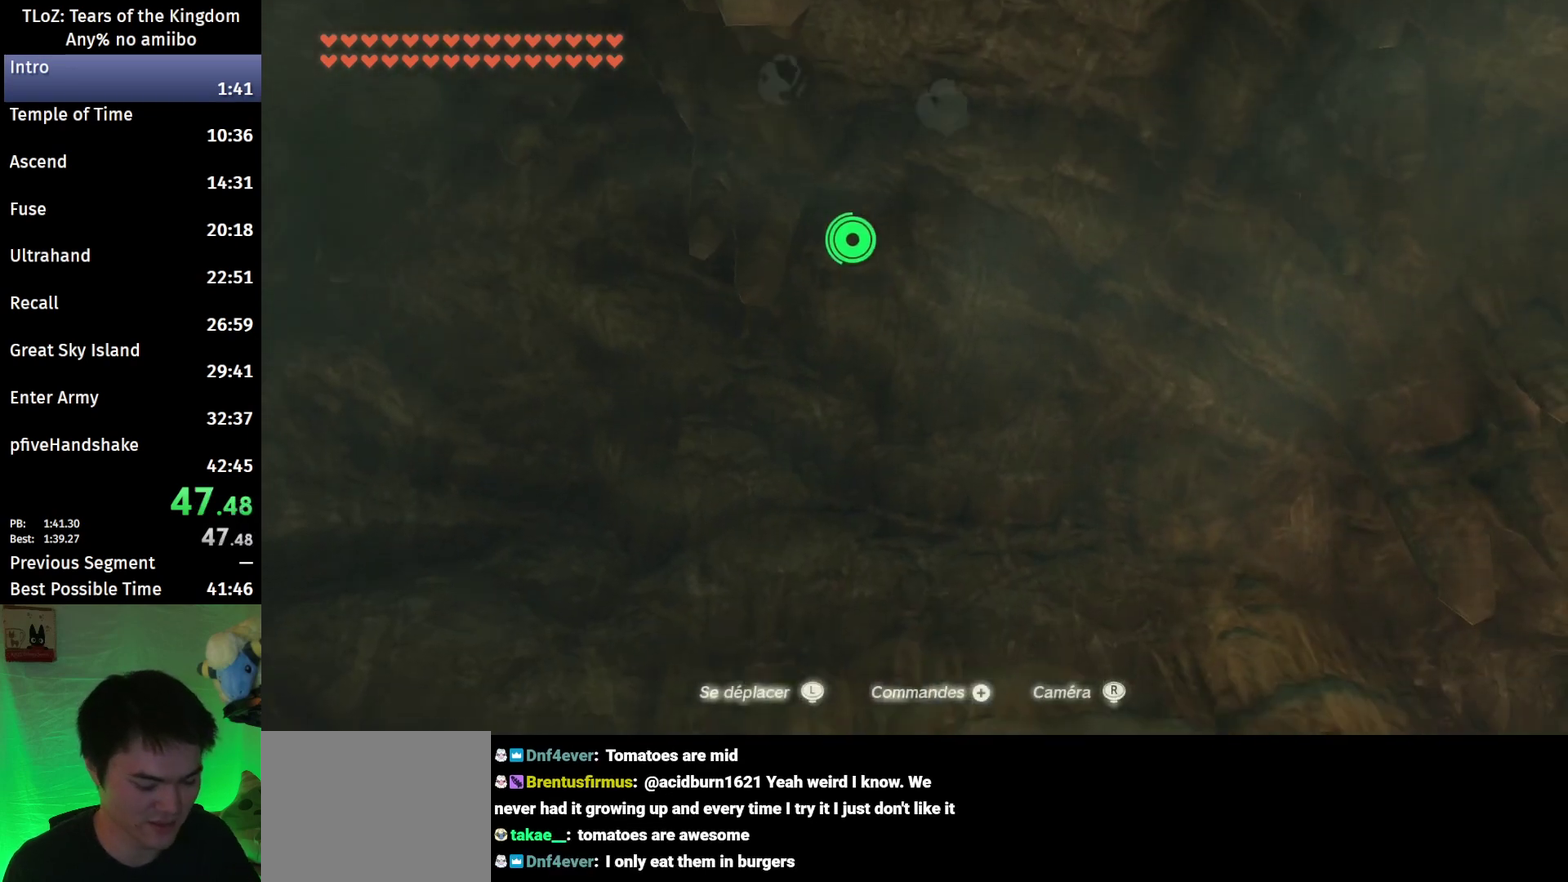
{"buttons": ["X"], "left_stick": "center", "right_stick": "center", "events": [[467, "X", "down"]]}
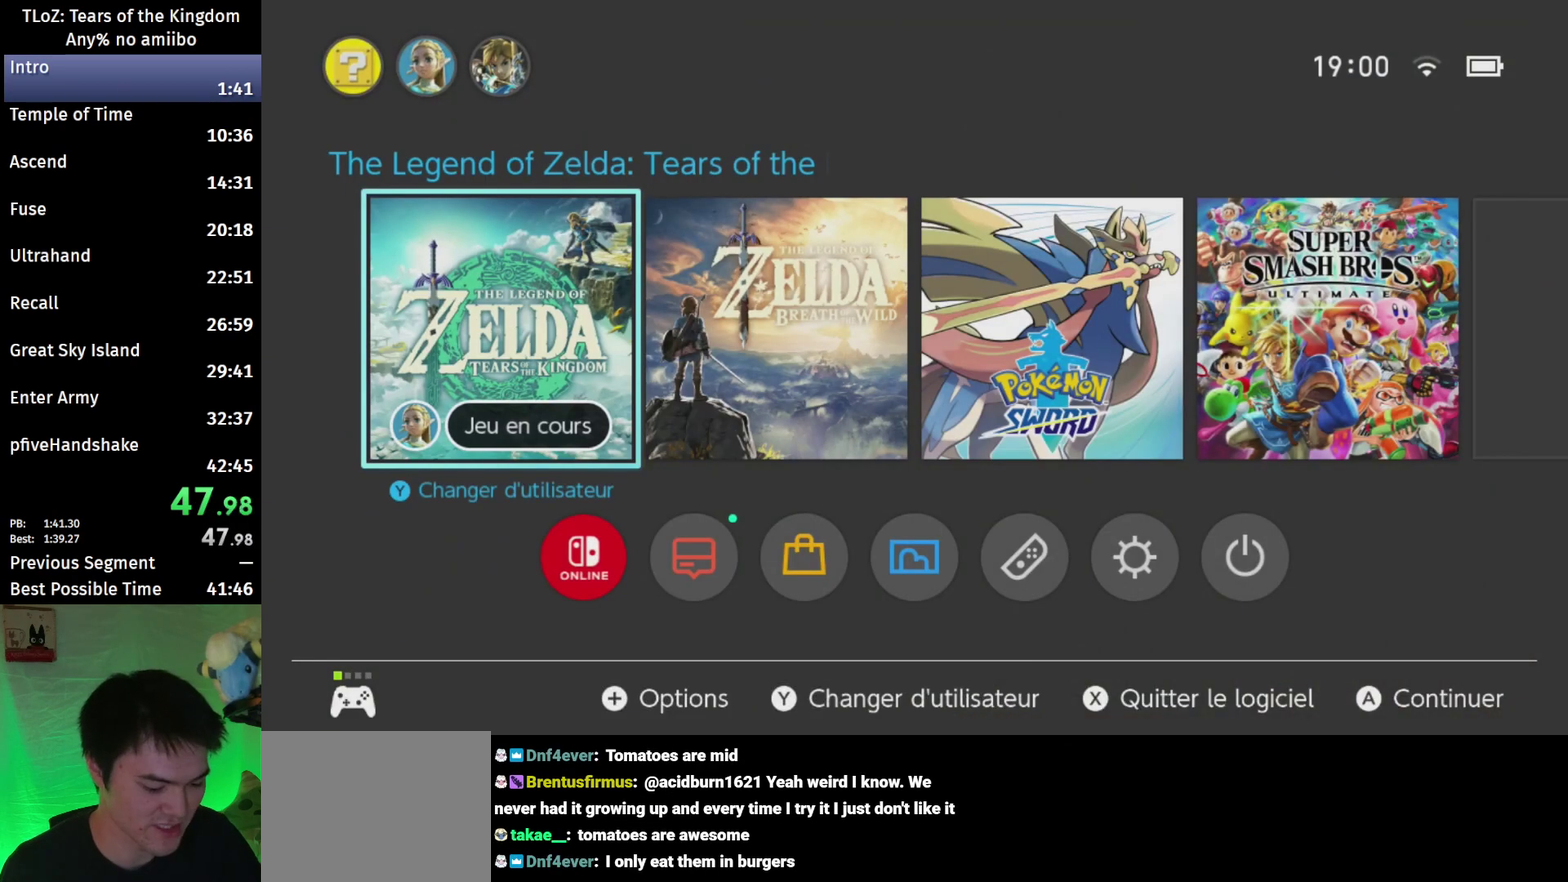
{"buttons": [], "left_stick": "center", "right_stick": "center", "events": [[100, "X", "up"], [267, "A", "down"], [400, "A", "up"]]}
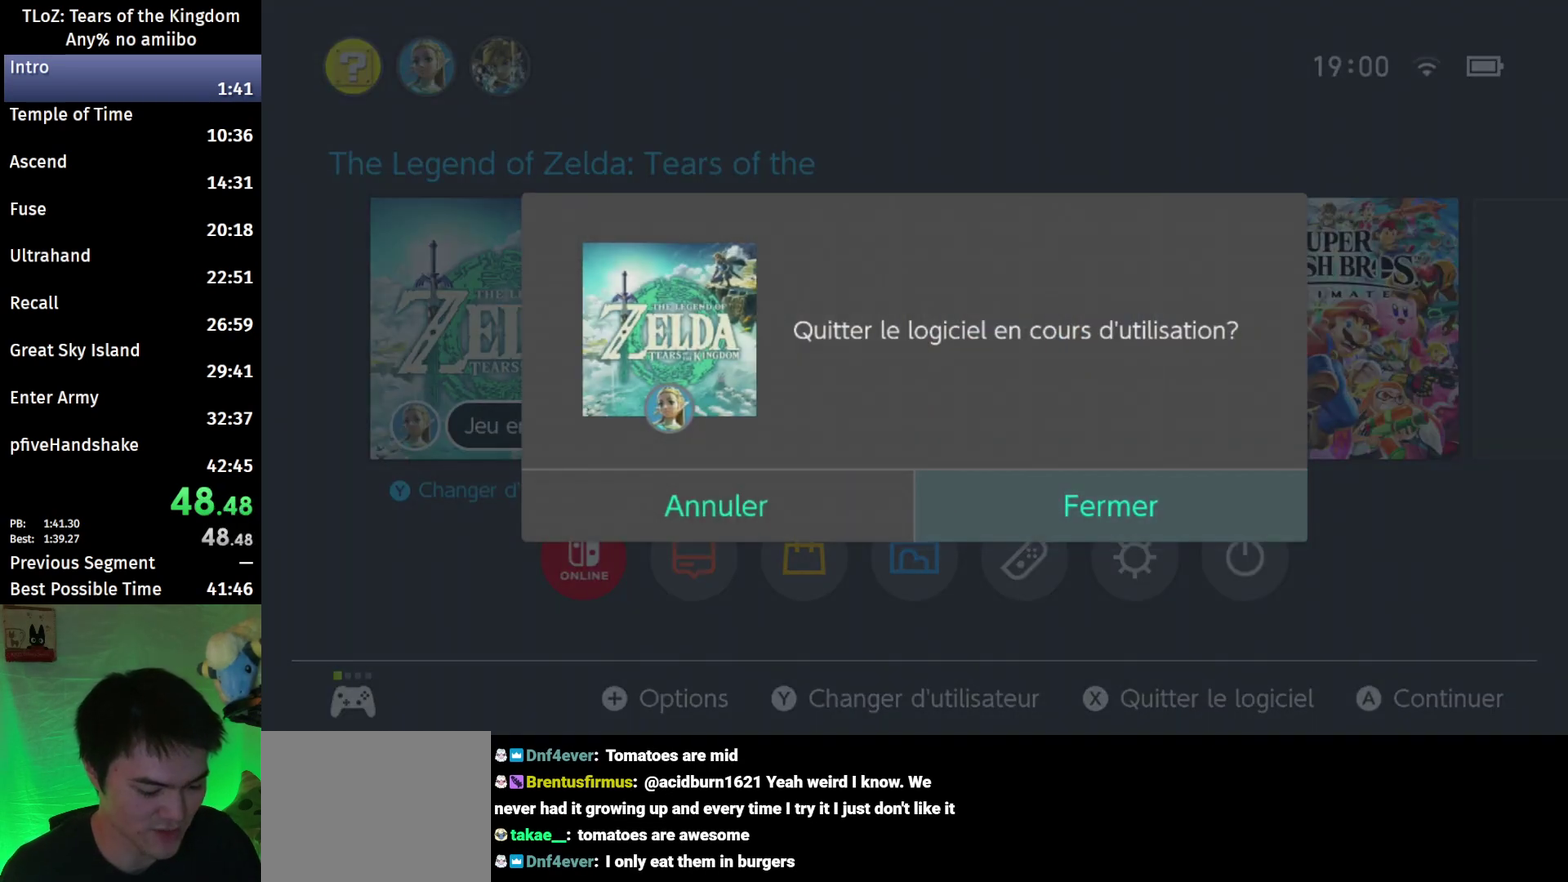
{"buttons": [], "left_stick": "center", "right_stick": "center", "events": []}
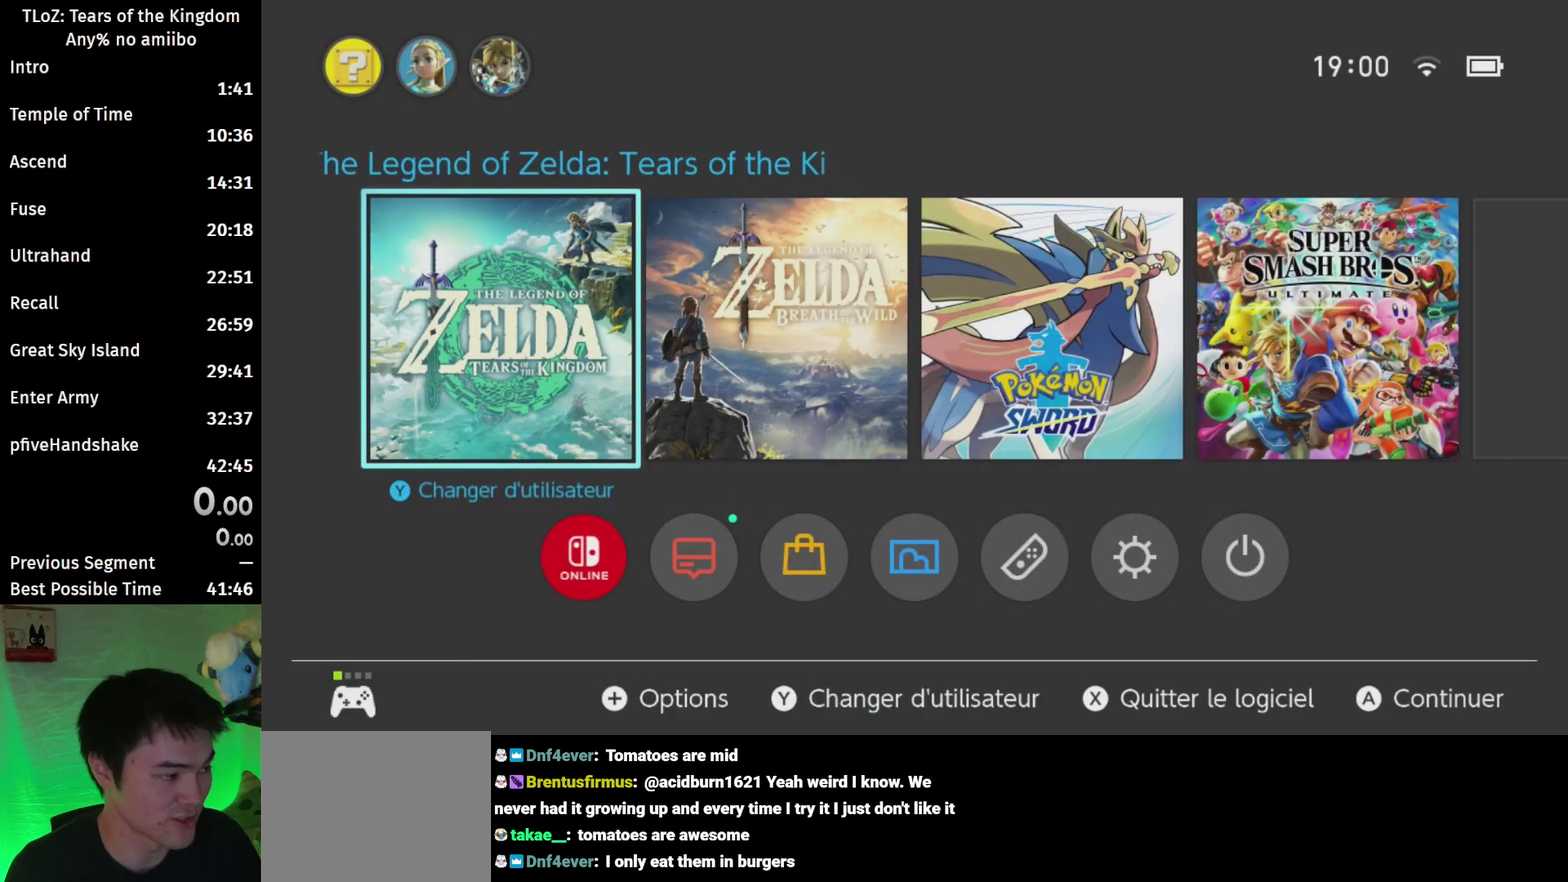
{"buttons": [], "left_stick": "center", "right_stick": "center", "events": []}
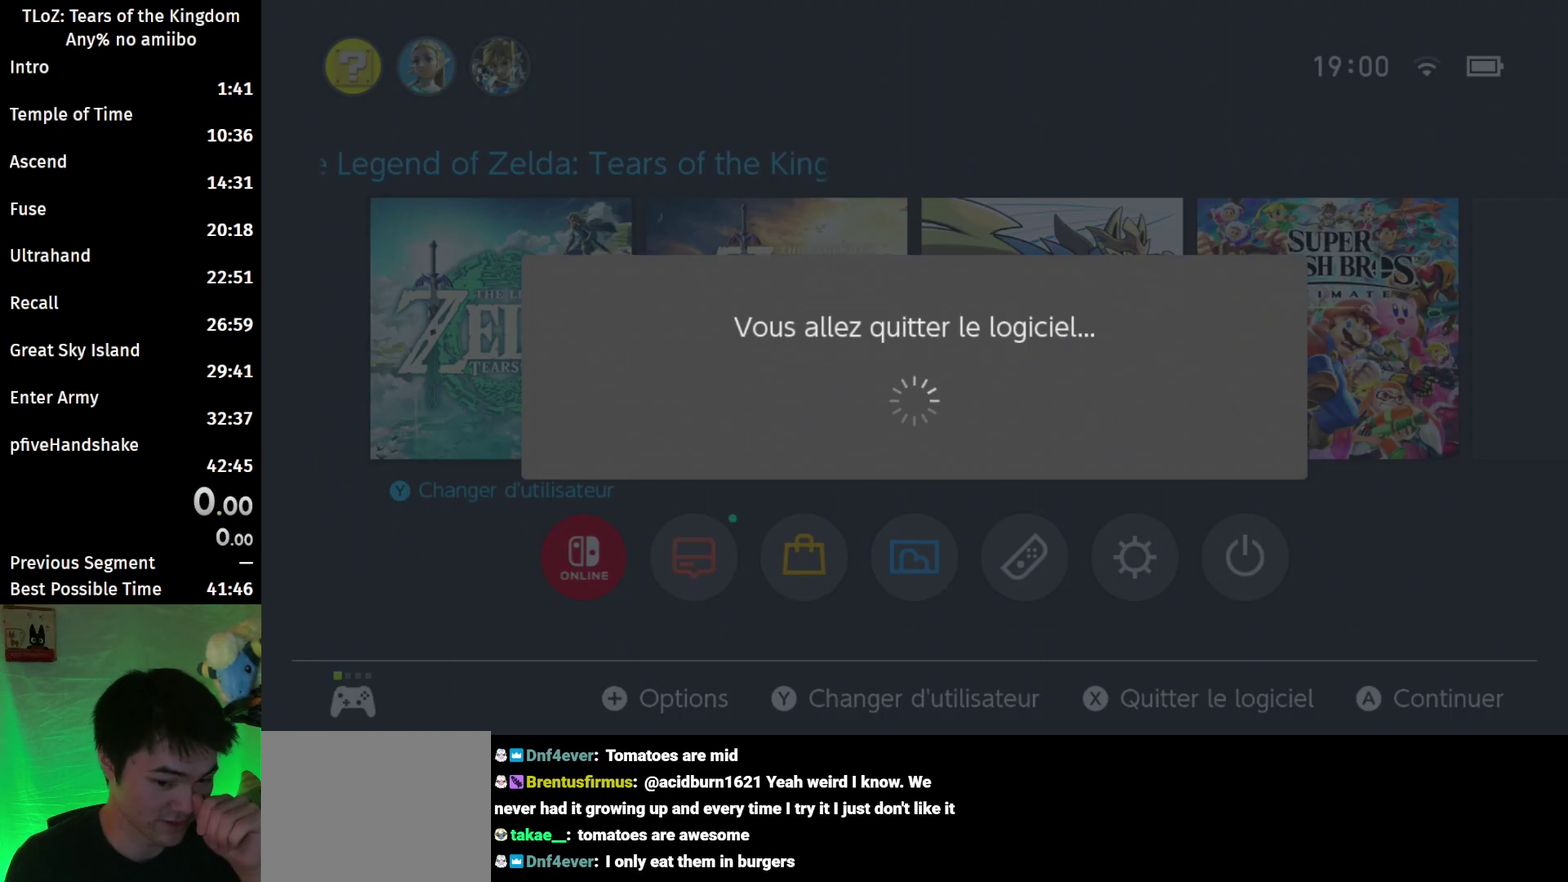
{"buttons": [], "left_stick": "center", "right_stick": "center", "events": []}
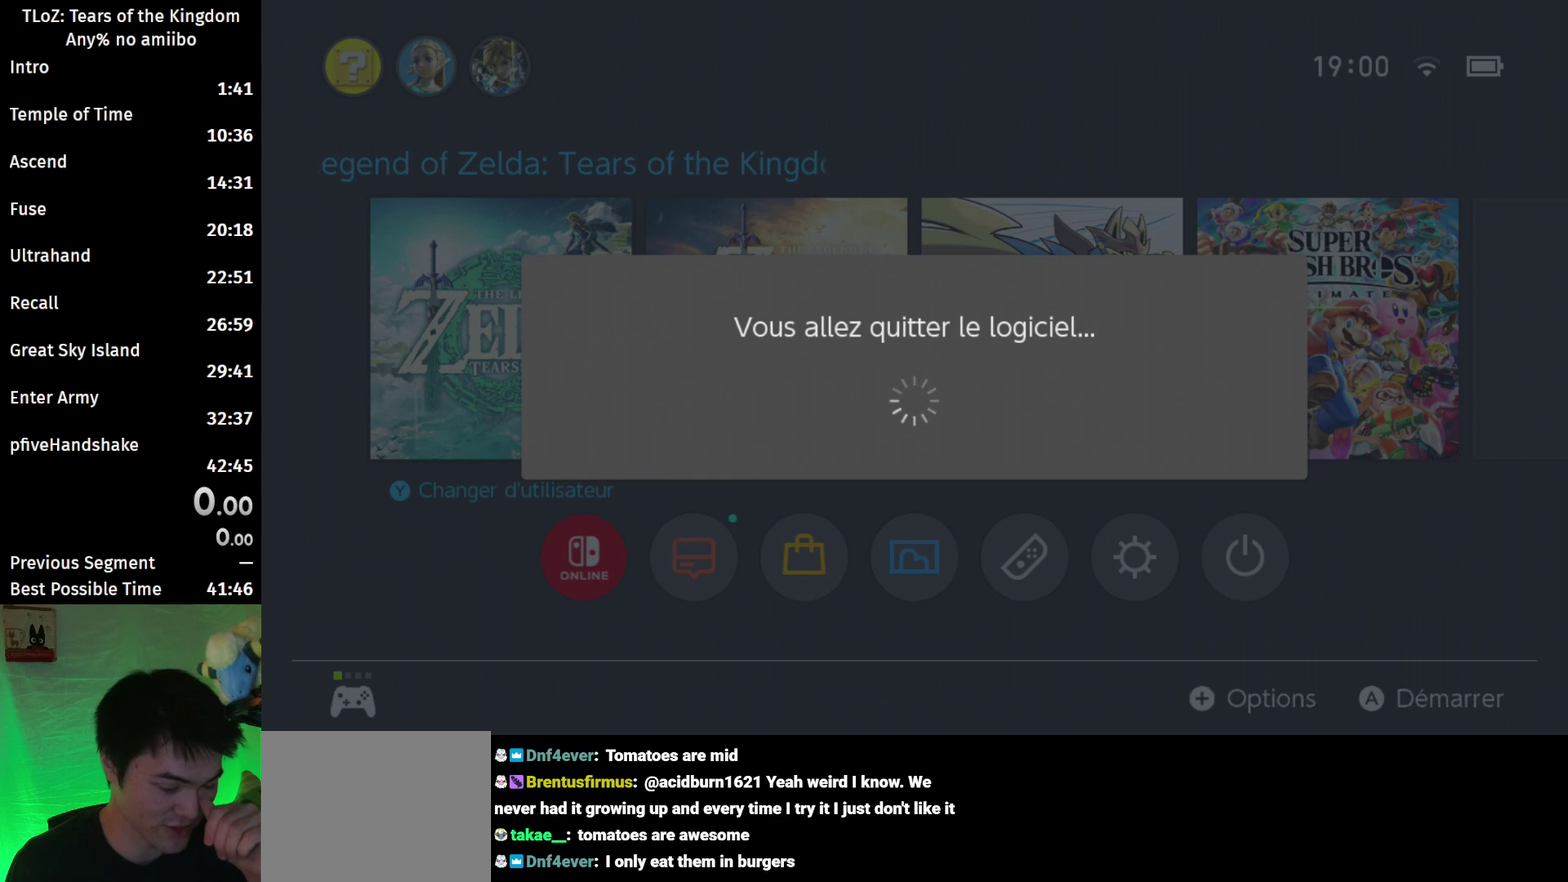
{"buttons": [], "left_stick": "center", "right_stick": "center", "events": []}
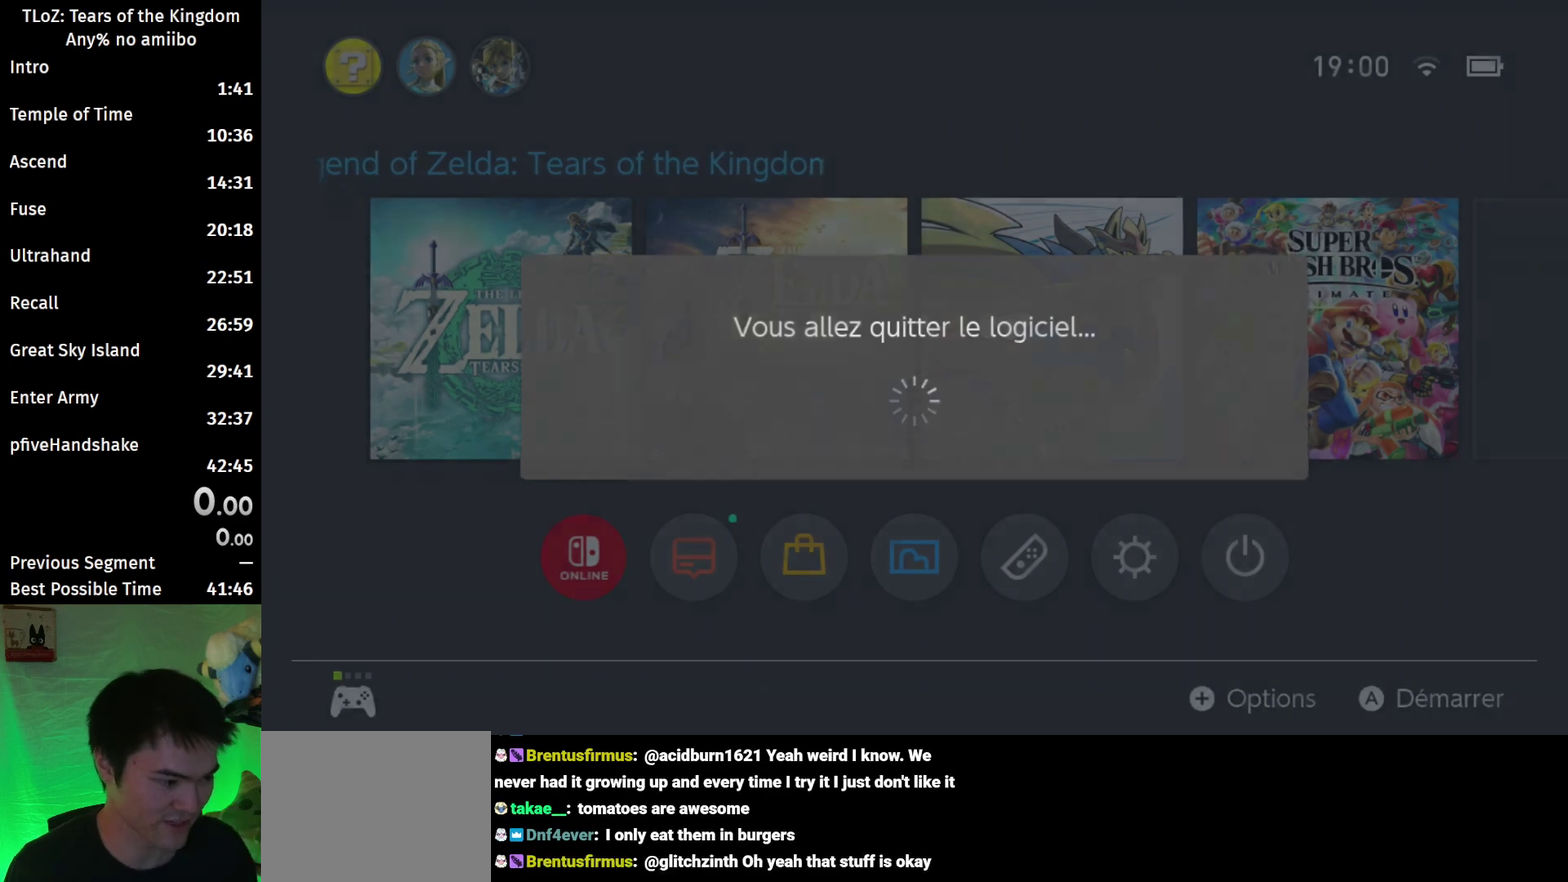
{"buttons": ["START"], "left_stick": "center", "right_stick": "center", "events": [[400, "START", "down"]]}
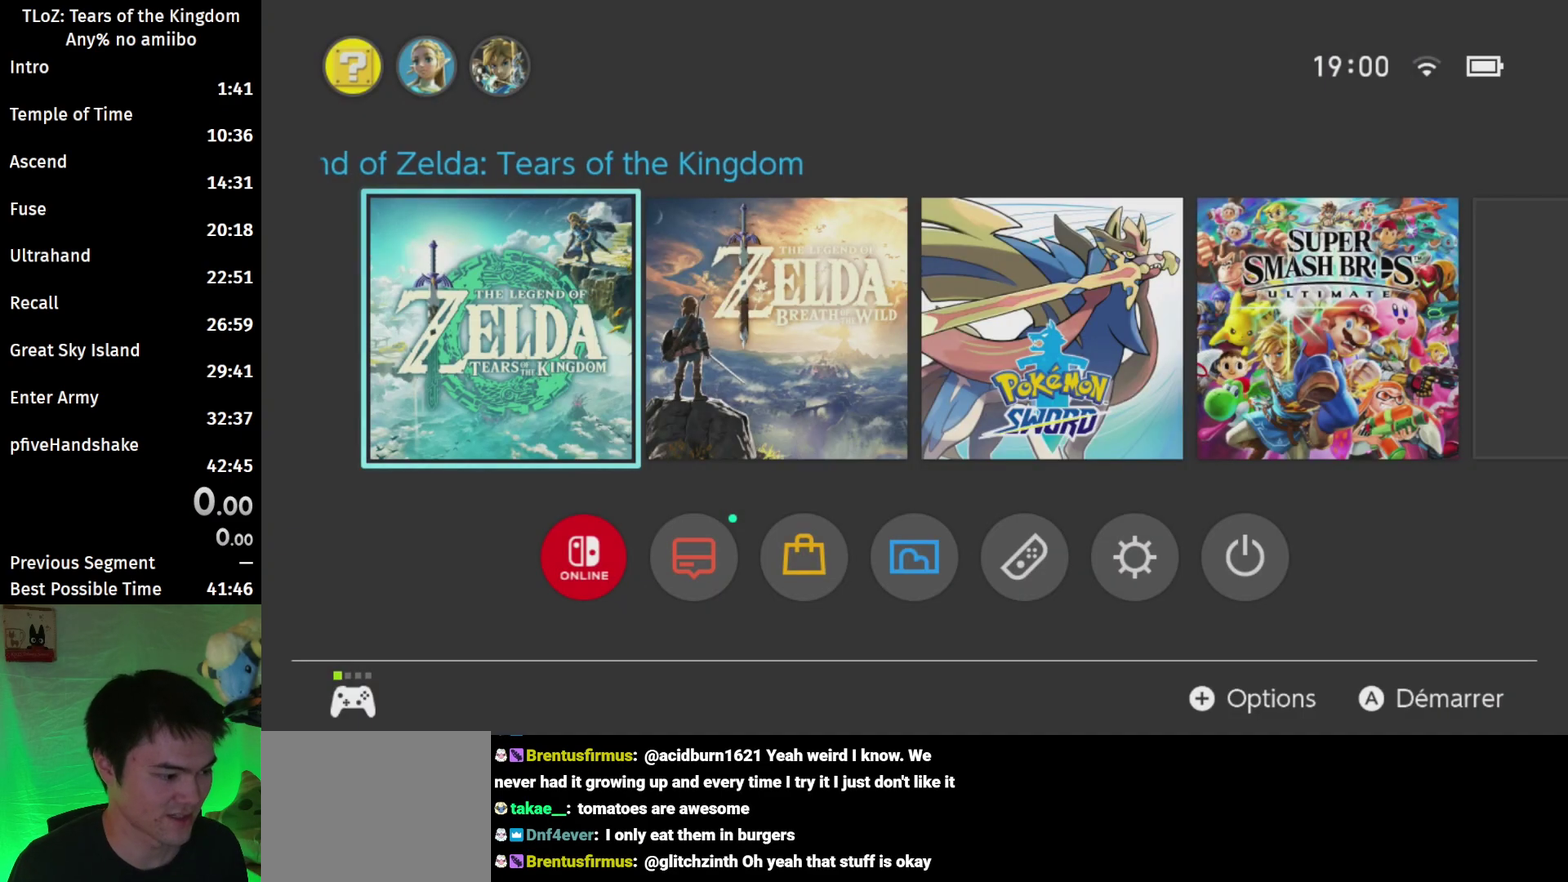
{"buttons": [], "left_stick": "center", "right_stick": "center", "events": [[100, "START", "up"]]}
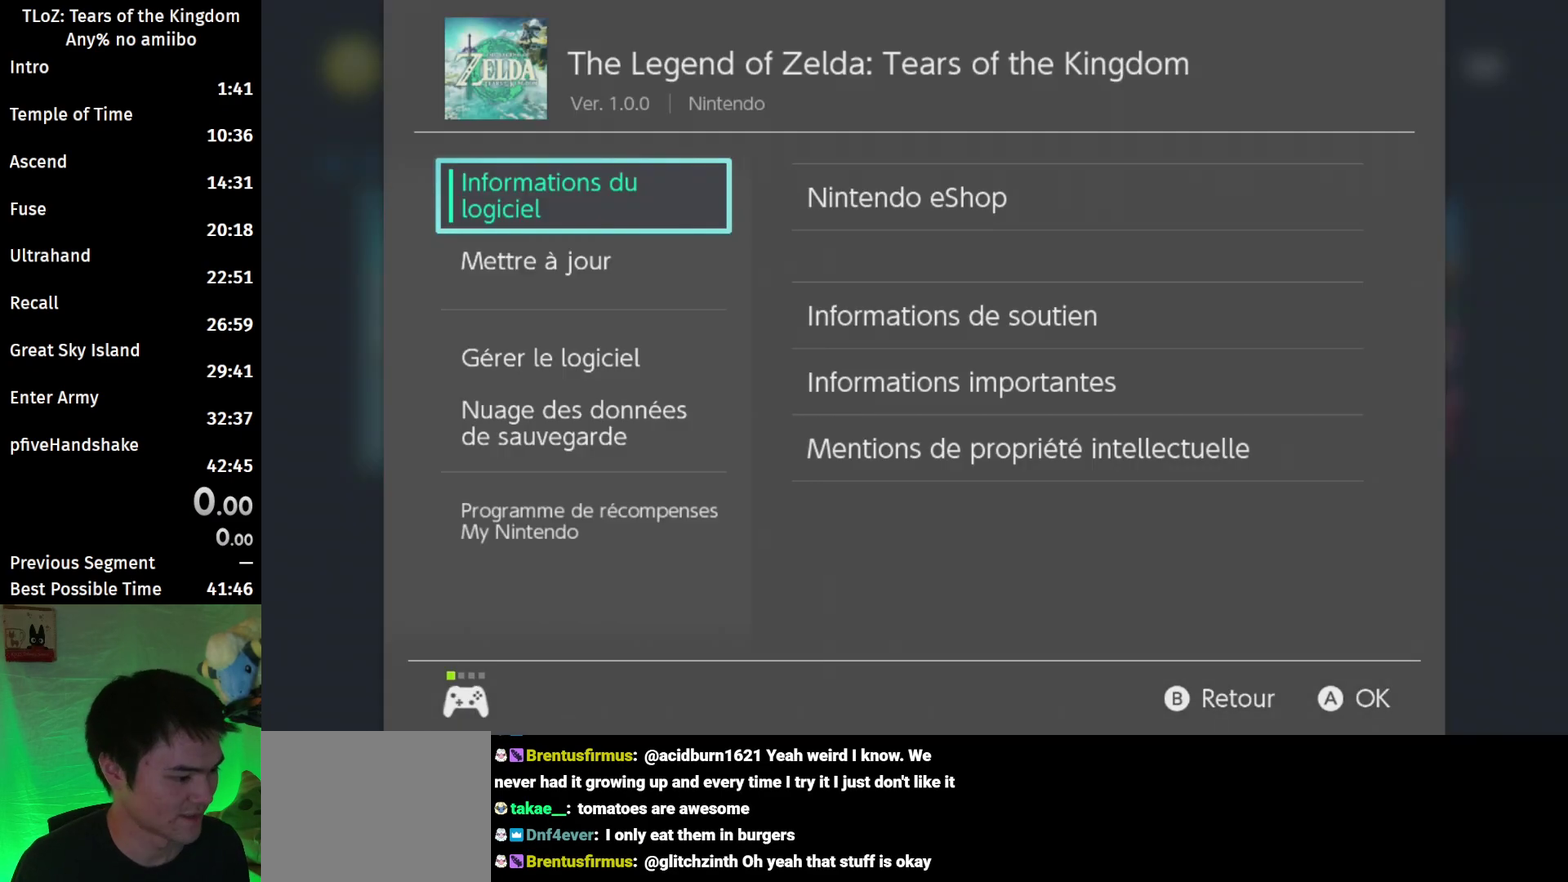
{"buttons": ["A"], "left_stick": "center", "right_stick": "center", "events": [[67, "B", "down"], [200, "B", "up"], [467, "A", "down"]]}
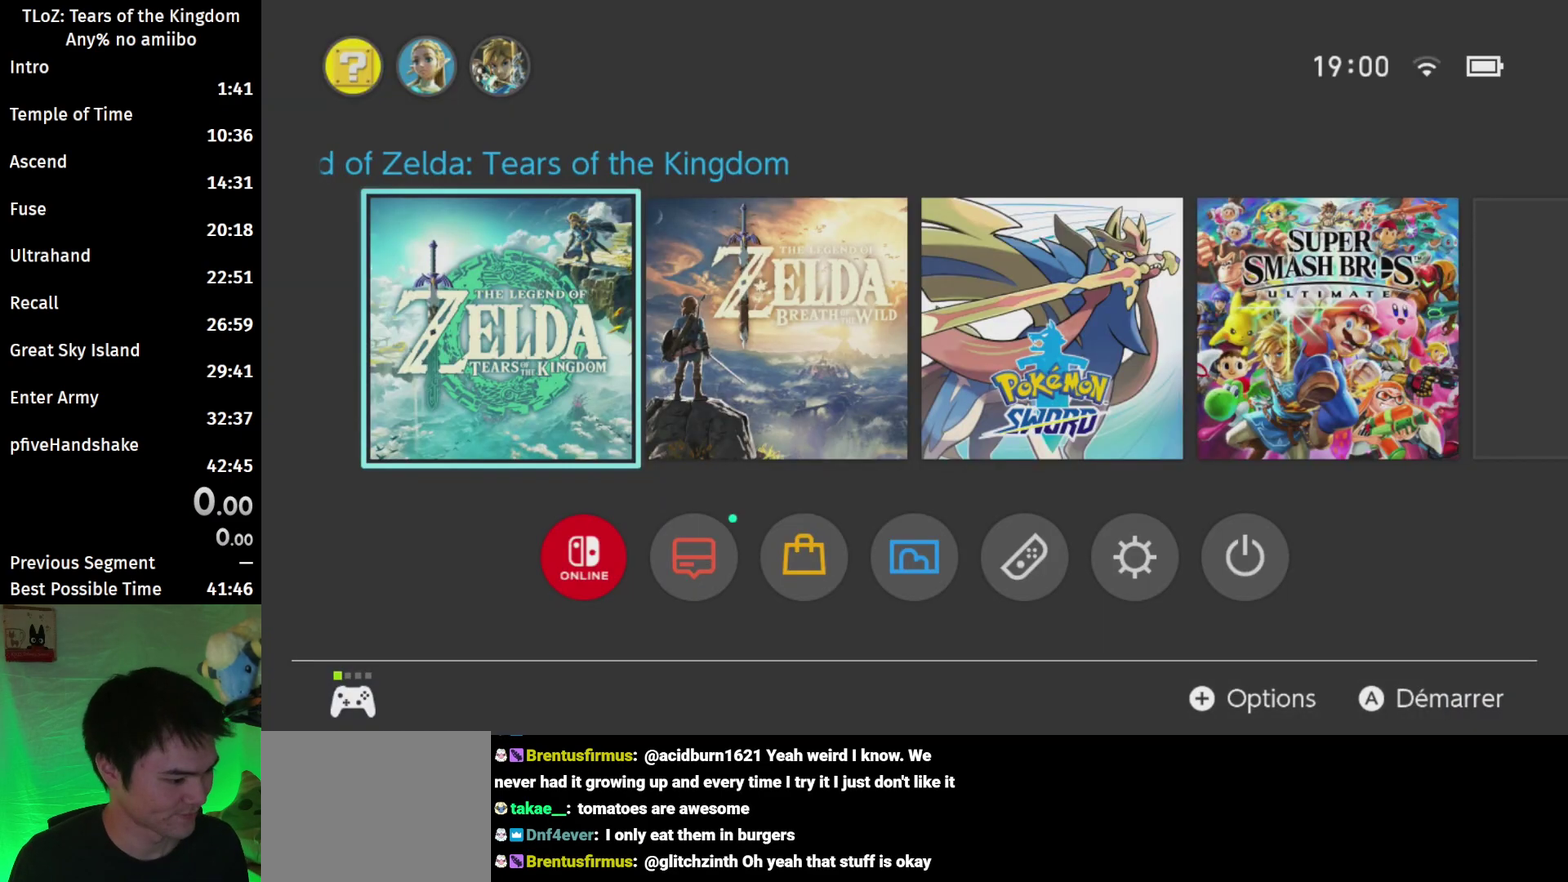
{"buttons": [], "left_stick": "center", "right_stick": "center", "events": [[100, "A", "up"]]}
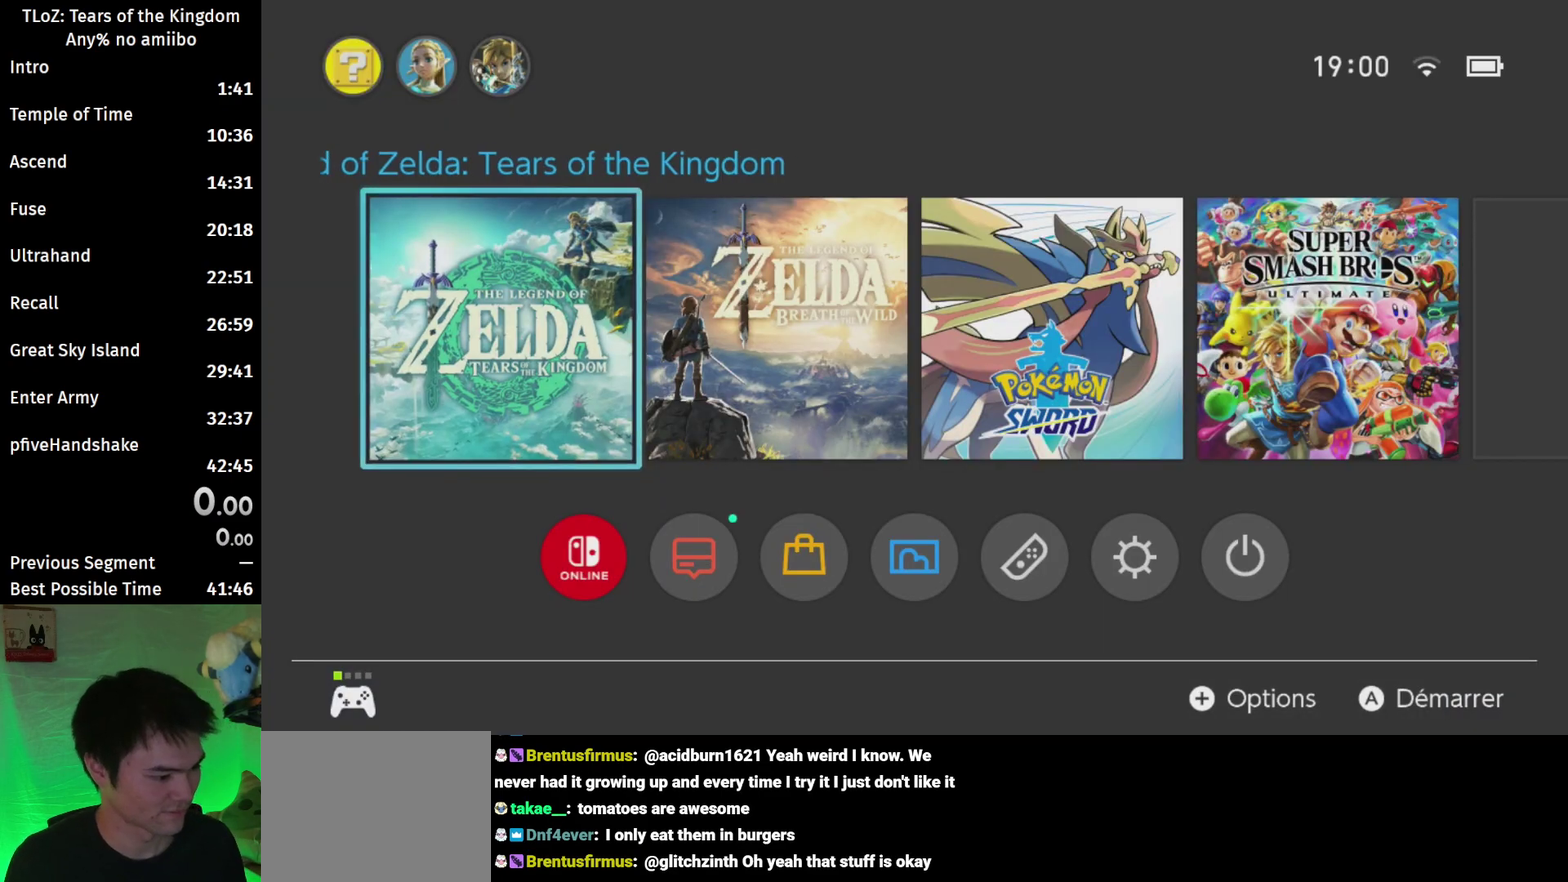
{"buttons": ["A"], "left_stick": "center", "right_stick": "center", "events": [[433, "A", "down"]]}
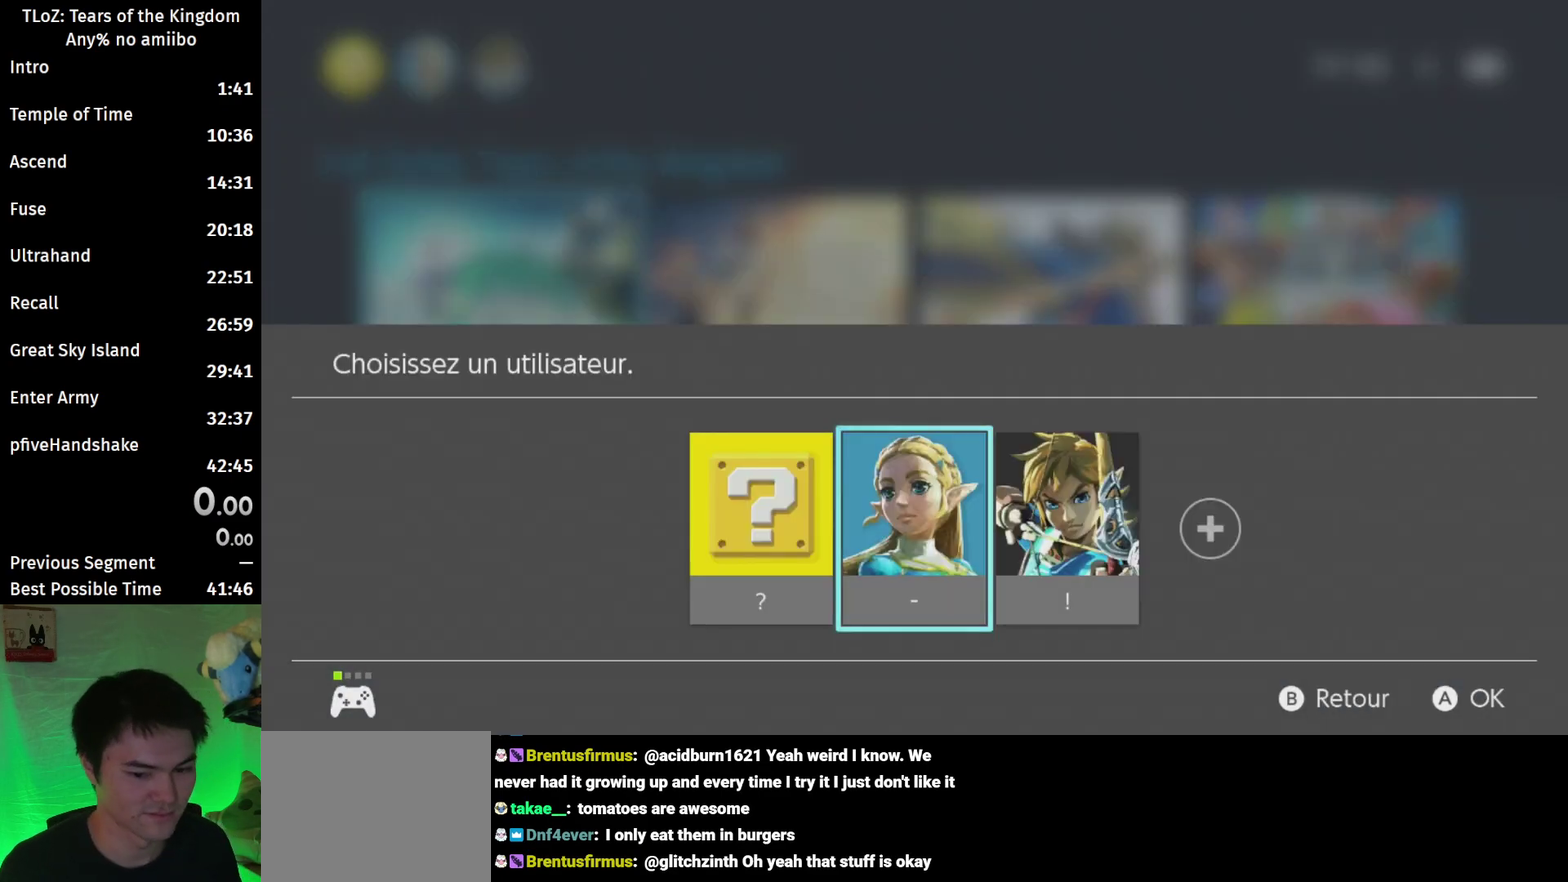
{"buttons": [], "left_stick": "center", "right_stick": "center", "events": [[67, "A", "up"]]}